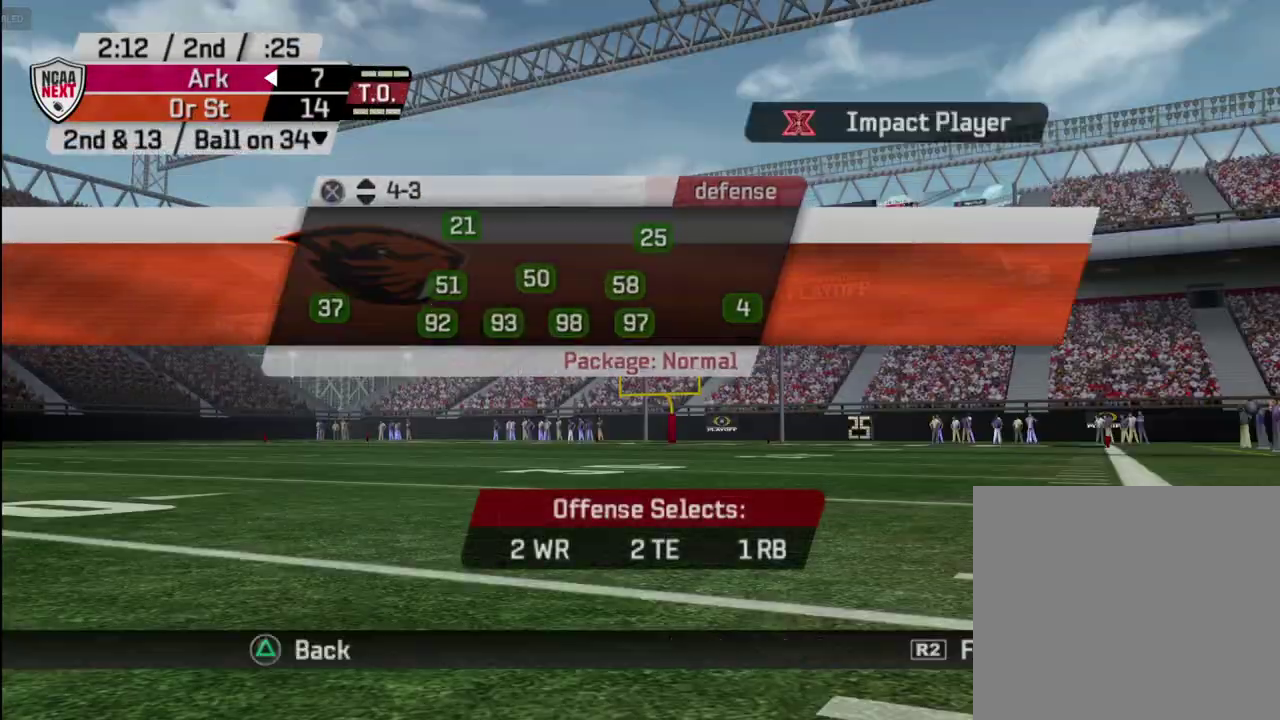
Gameplay with a controller (PlayStation layout); each line is a JSON object with the inputs held at the frame after it (dt_ms = milliseconds from this image to that frame). "events" lists button and stick changes between this image and that frame as [ms after this image, input, new state], when the widget could be followed in between. Not read: L1.
{"dt_ms": 700, "buttons": [], "left_stick": "center", "right_stick": "center", "events": [[83, "SQUARE", "down"], [167, "SQUARE", "up"], [633, "CIRCLE", "down"], [700, "CIRCLE", "up"]]}
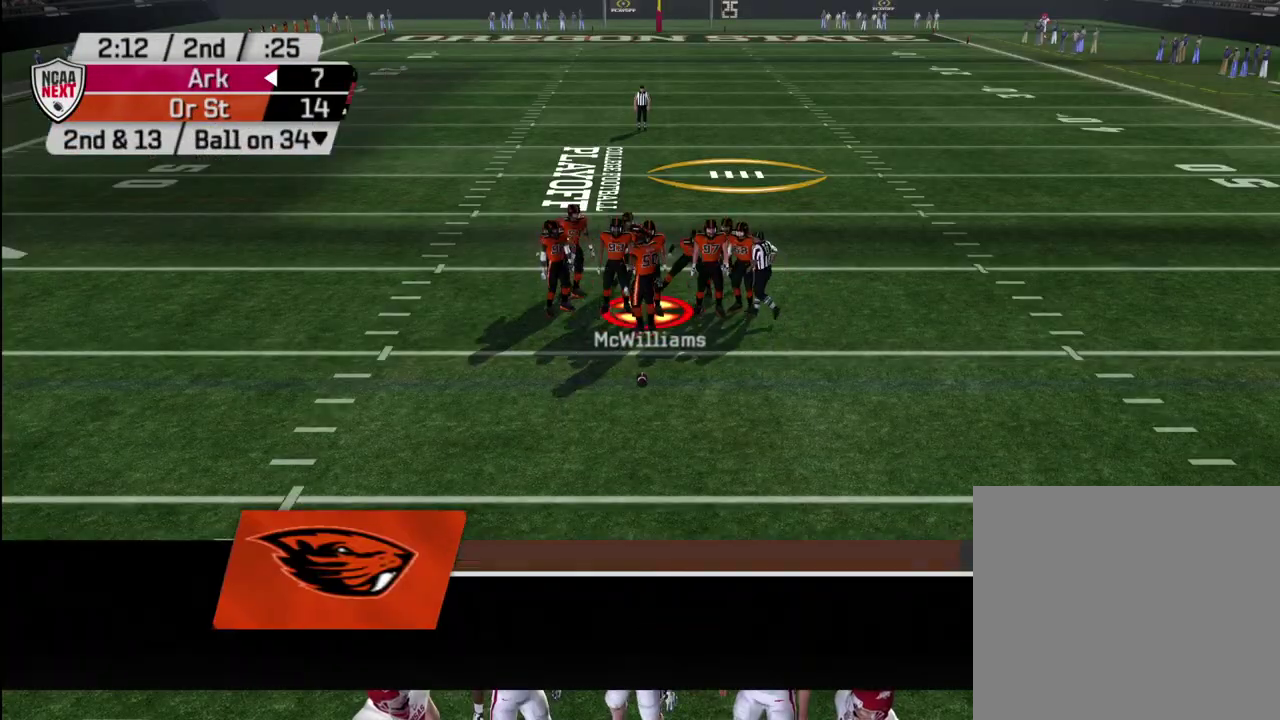
{"dt_ms": 300, "buttons": [], "left_stick": "center", "right_stick": "center", "events": []}
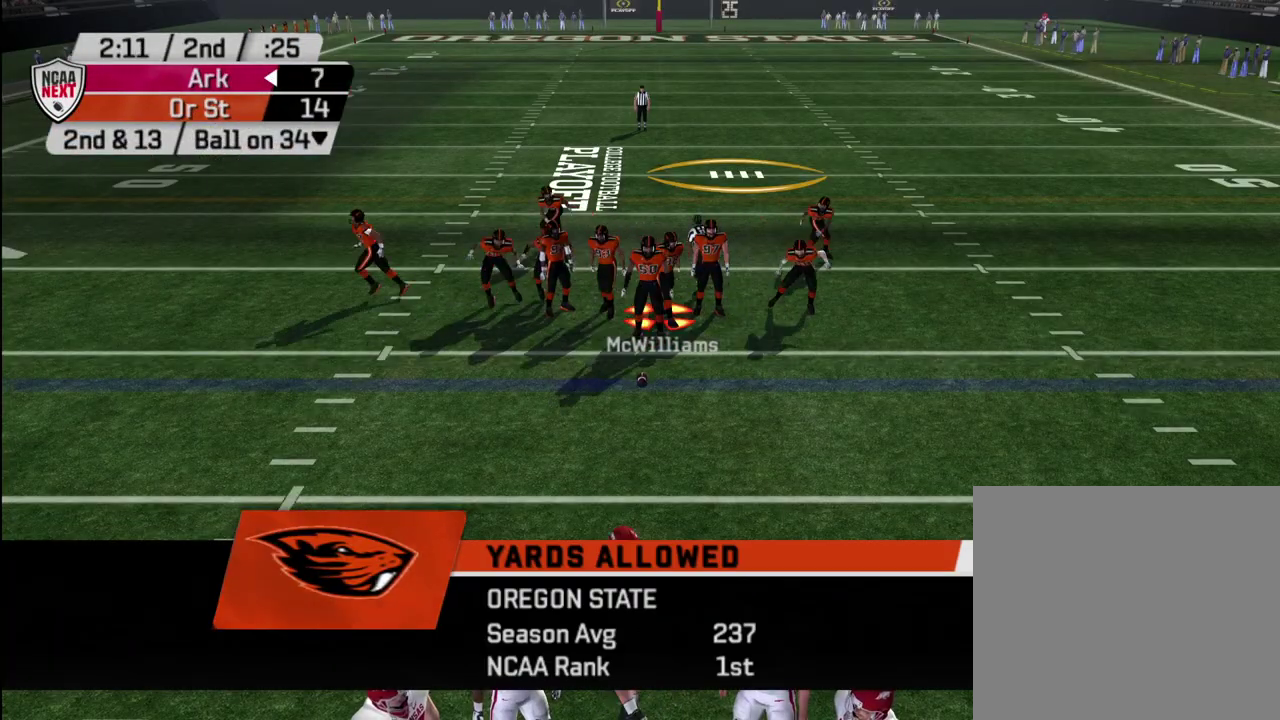
{"dt_ms": 500, "buttons": [], "left_stick": "center", "right_stick": "center", "events": []}
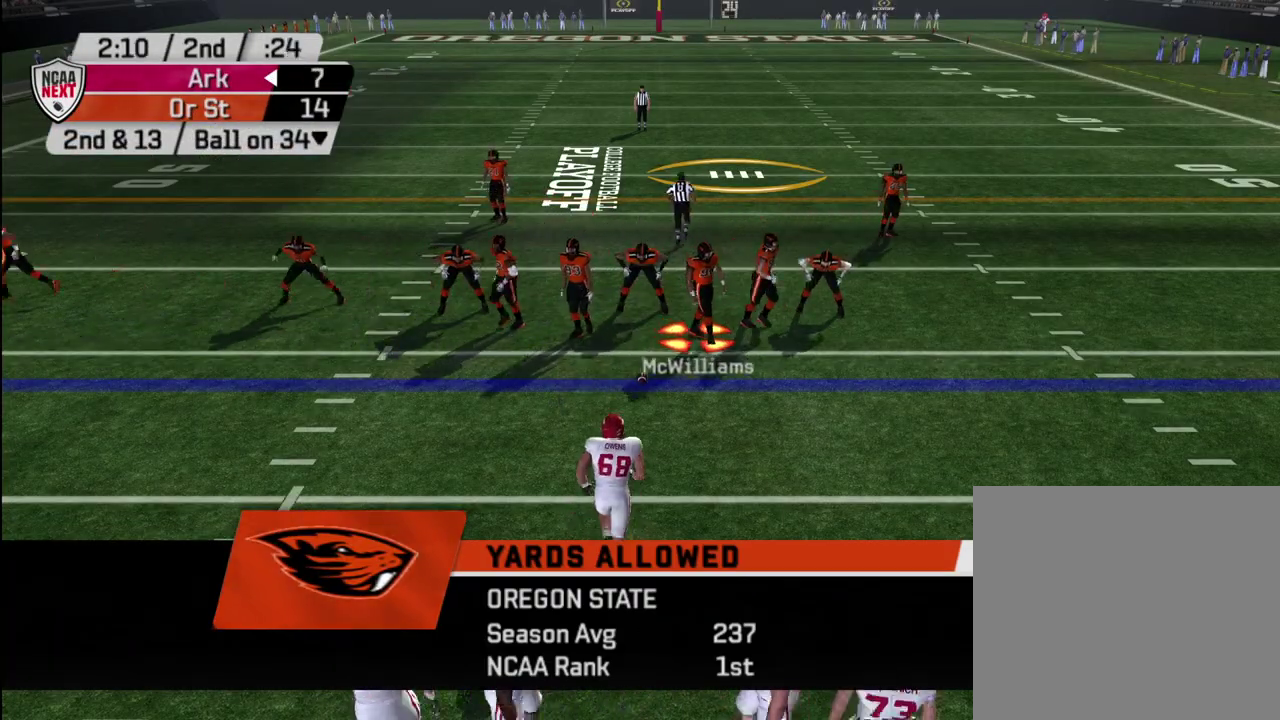
{"dt_ms": 600, "buttons": ["R2"], "left_stick": "center", "right_stick": "center", "events": [[317, "R2", "down"]]}
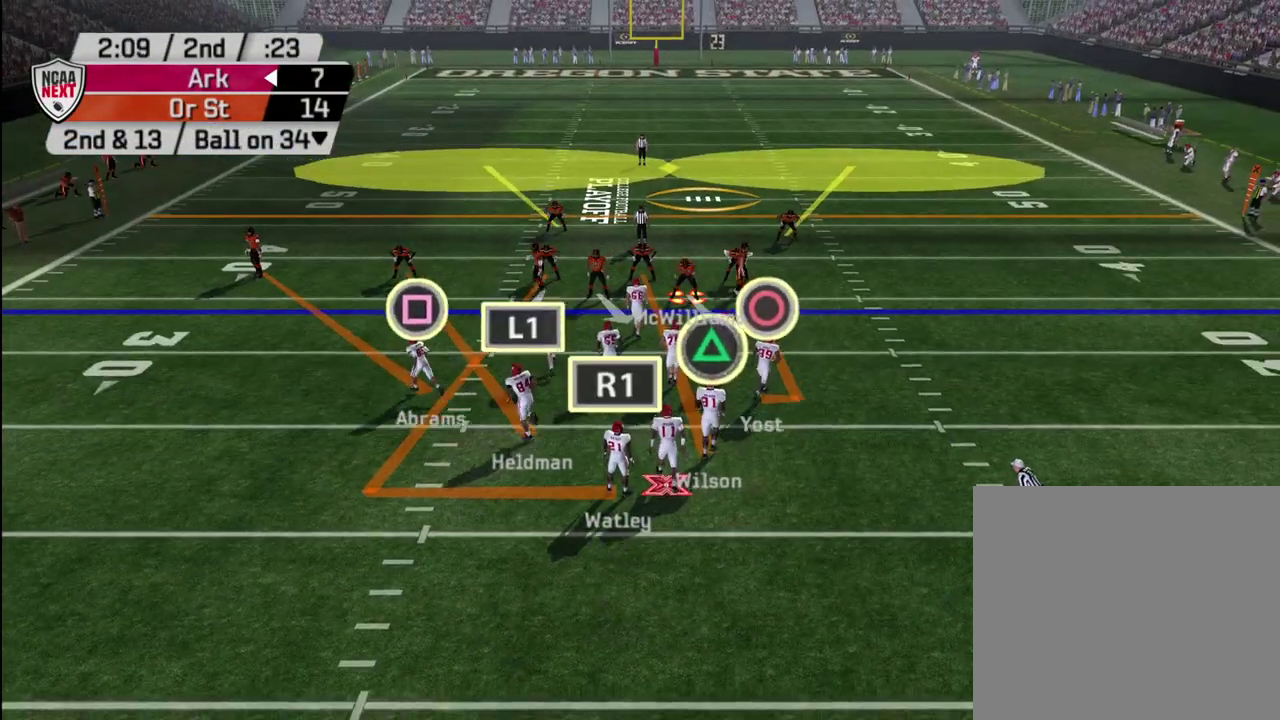
{"dt_ms": 400, "buttons": ["R2"], "left_stick": "center", "right_stick": "center", "events": []}
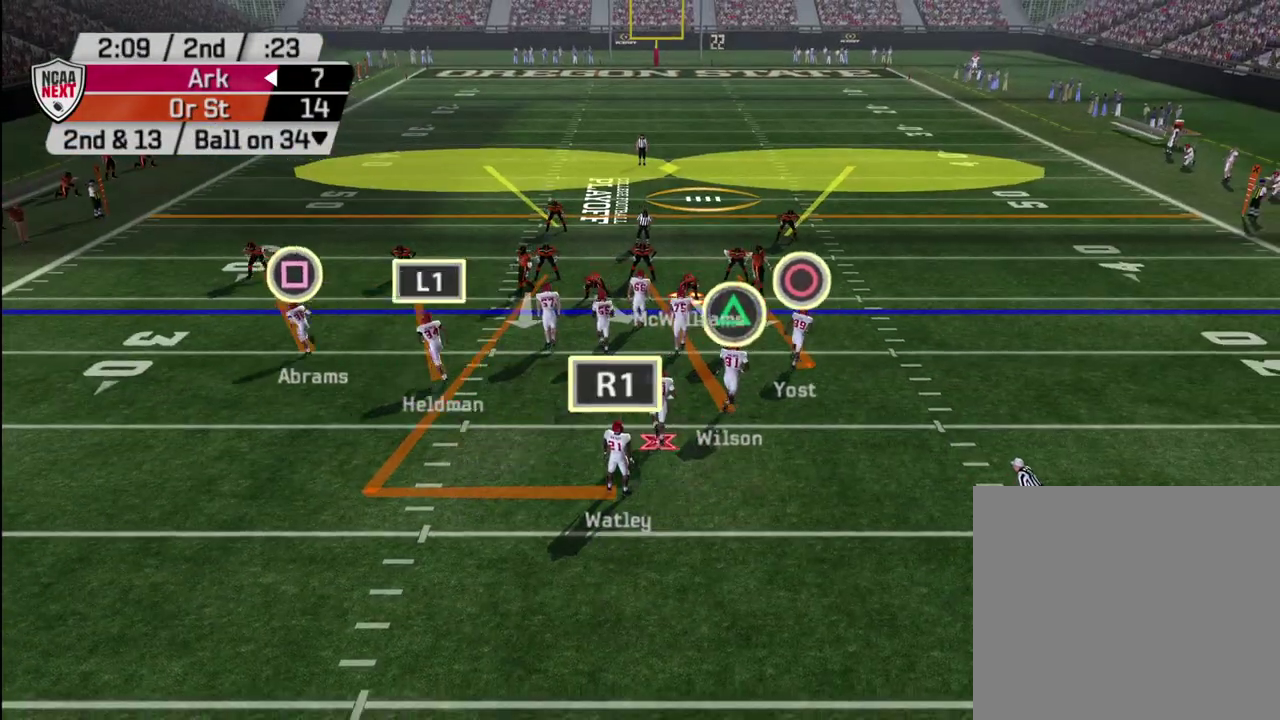
{"dt_ms": 600, "buttons": ["TRIANGLE"], "left_stick": "center", "right_stick": "center", "events": [[183, "R2", "up"], [600, "TRIANGLE", "down"]]}
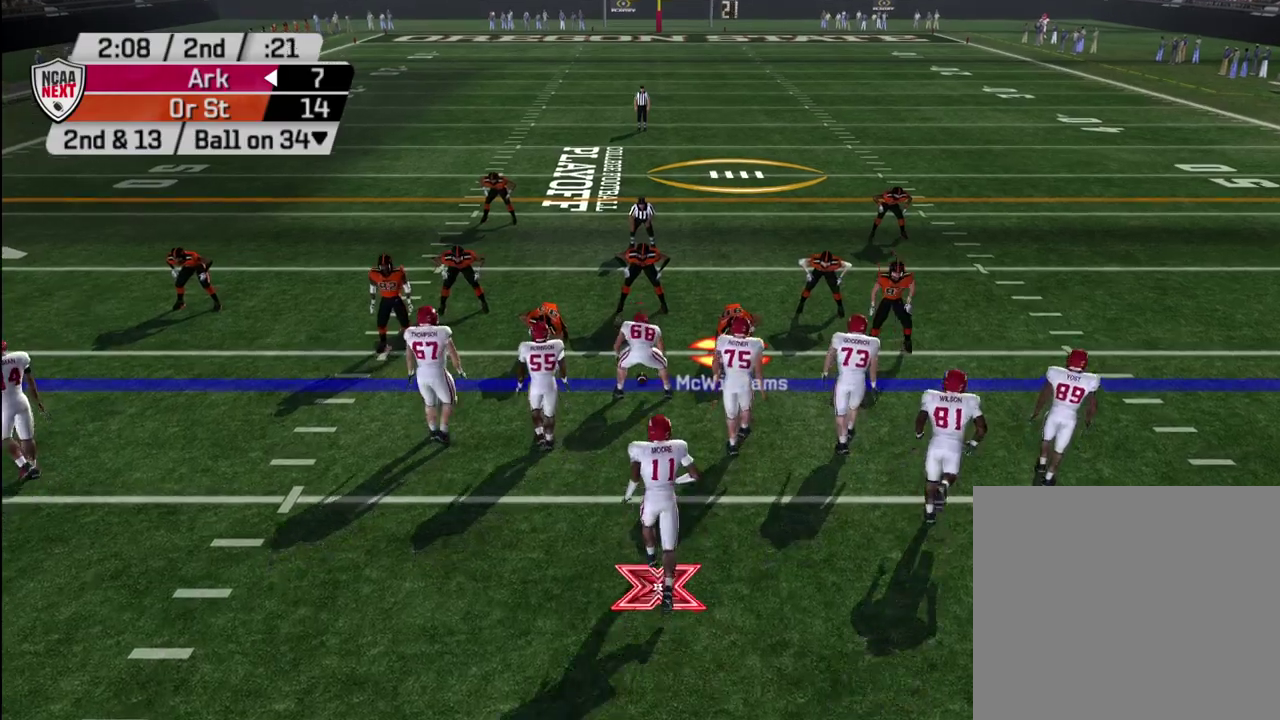
{"dt_ms": 400, "buttons": [], "left_stick": "center", "right_stick": "center", "events": [[83, "DPAD_DOWN", "down"], [83, "TRIANGLE", "up"], [183, "DPAD_DOWN", "up"]]}
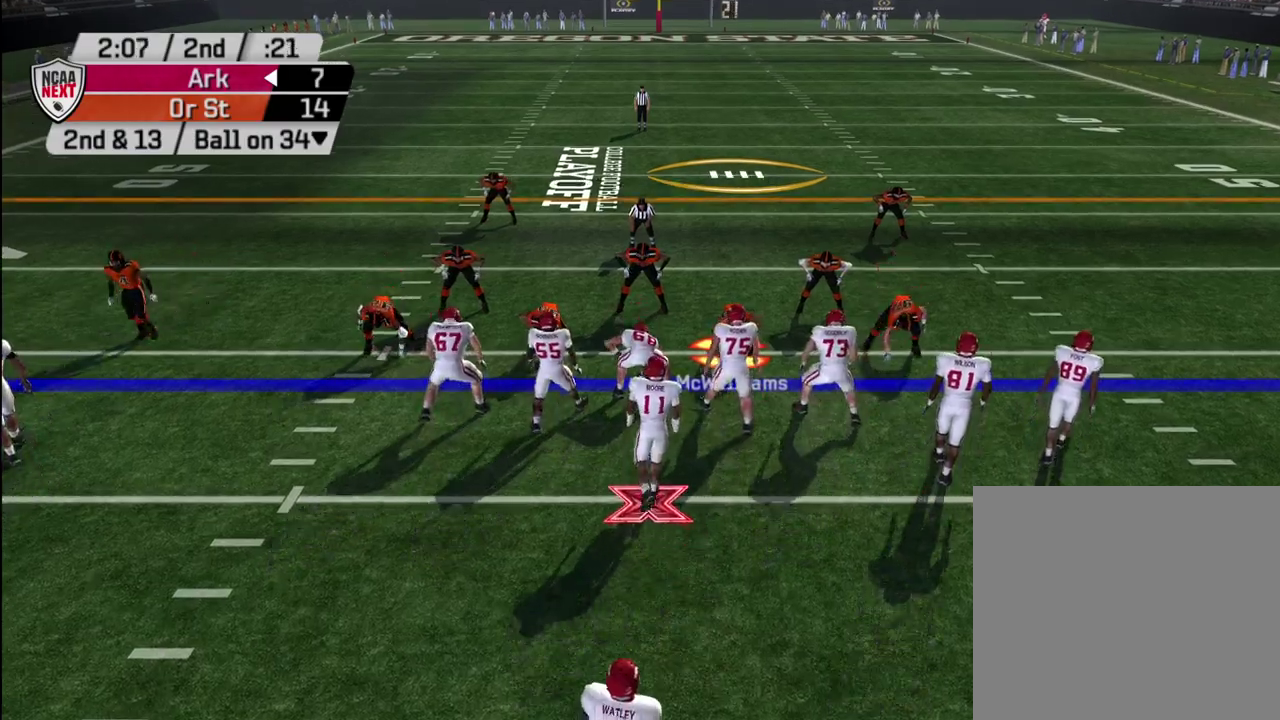
{"dt_ms": 500, "buttons": [], "left_stick": "center", "right_stick": "center", "events": [[400, "DPAD_LEFT", "down"], [500, "DPAD_LEFT", "up"]]}
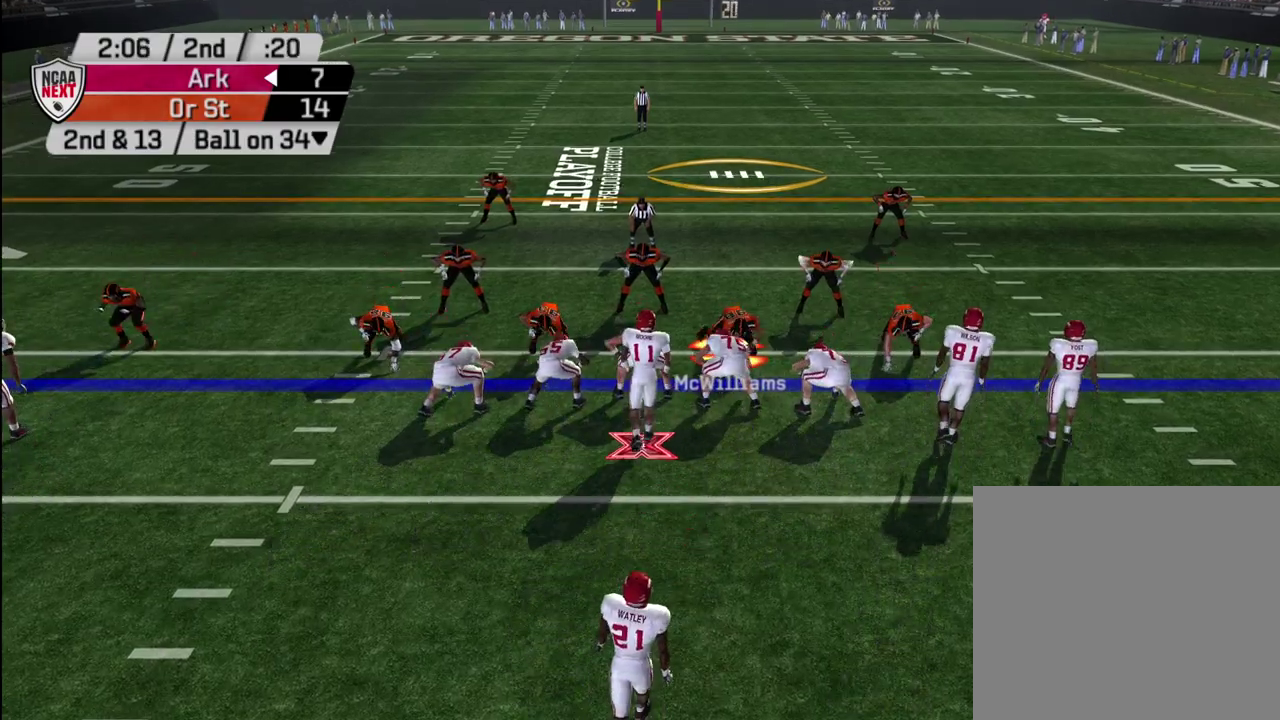
{"dt_ms": 500, "buttons": [], "left_stick": "center", "right_stick": "center", "events": [[83, "R1", "down"], [150, "R1", "up"], [200, "DPAD_RIGHT", "down"], [283, "DPAD_RIGHT", "up"]]}
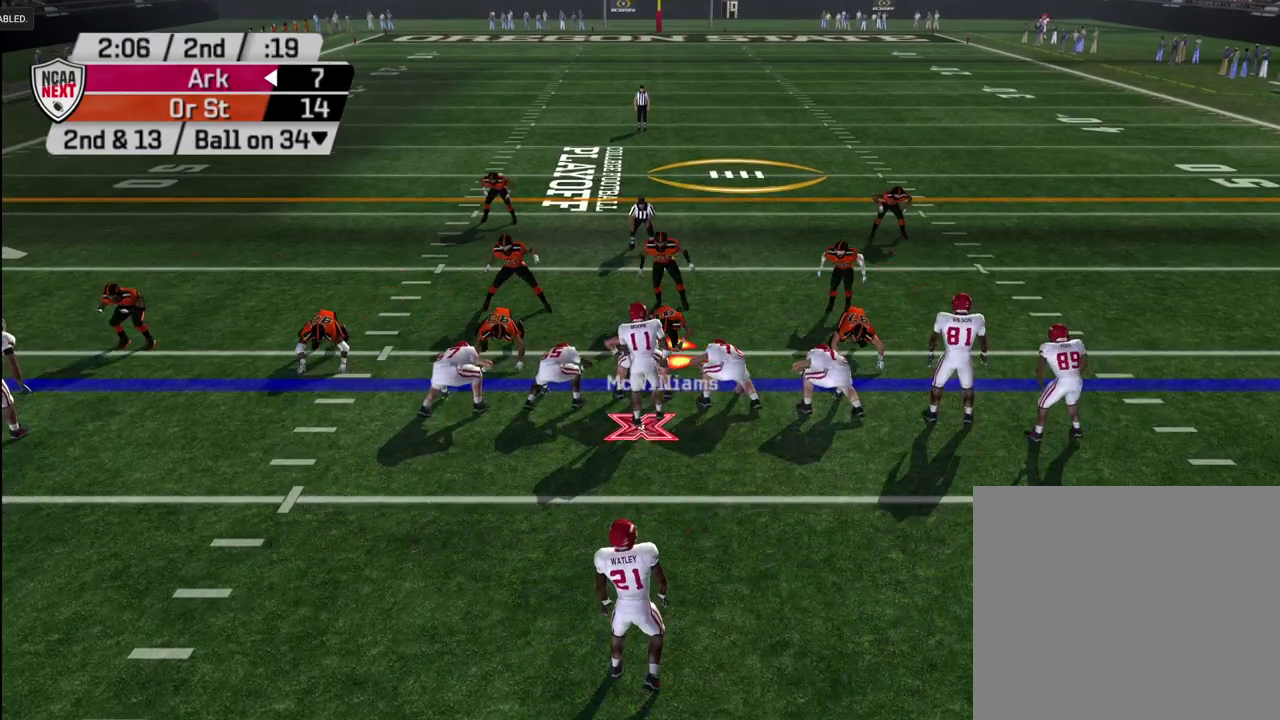
{"dt_ms": 500, "buttons": [], "left_stick": "center", "right_stick": "center", "events": []}
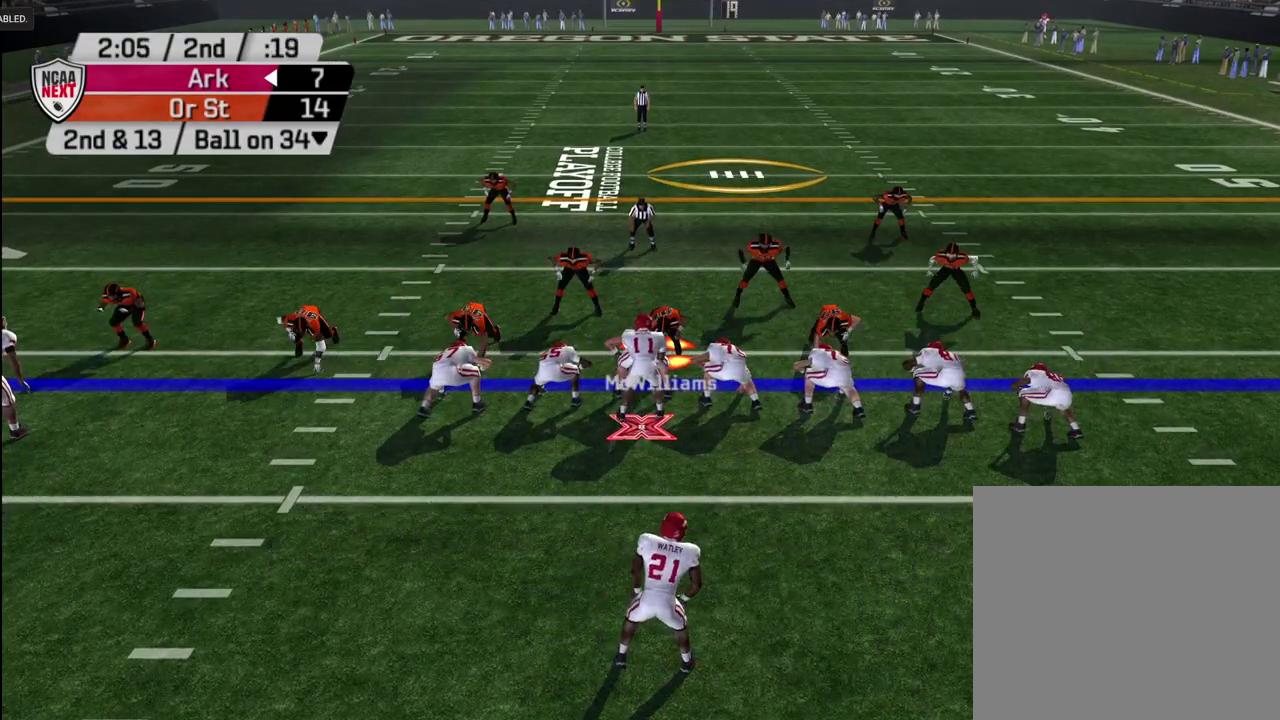
{"dt_ms": 500, "buttons": [], "left_stick": "center", "right_stick": "center", "events": []}
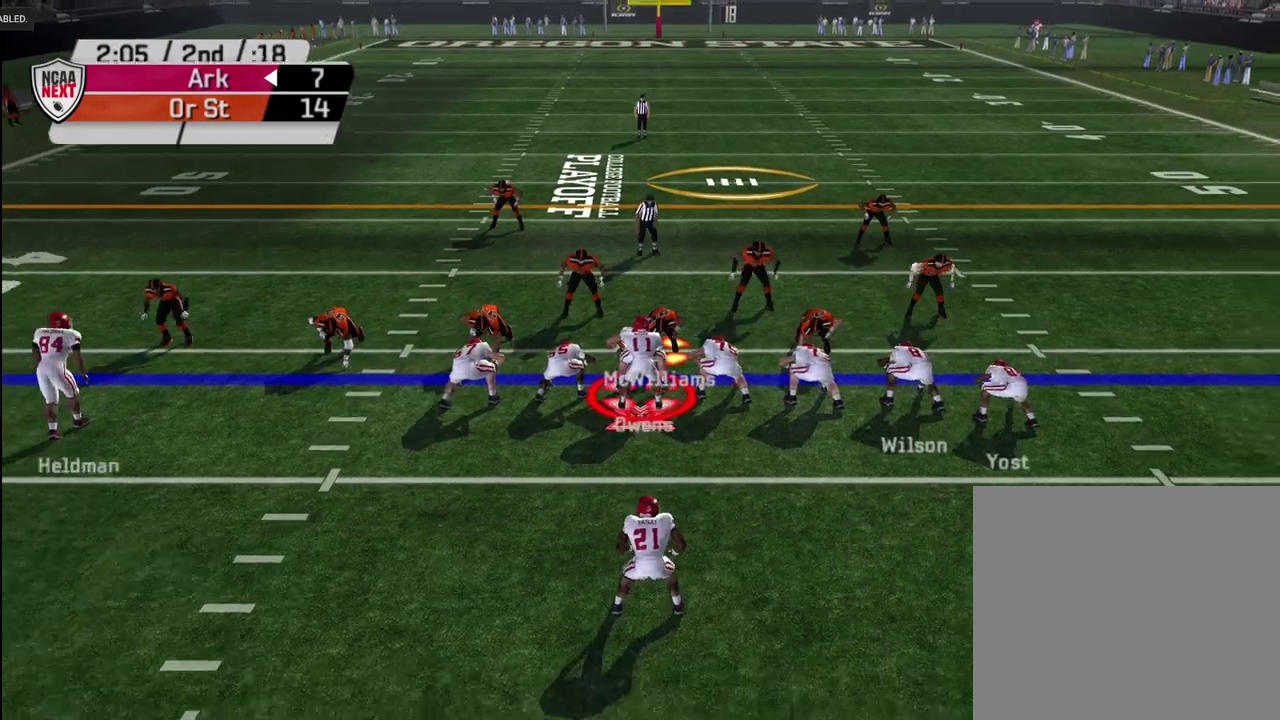
{"dt_ms": 600, "buttons": [], "left_stick": "down", "right_stick": "right", "events": [[183, "left_stick", "down"], [183, "right_stick", "right"]]}
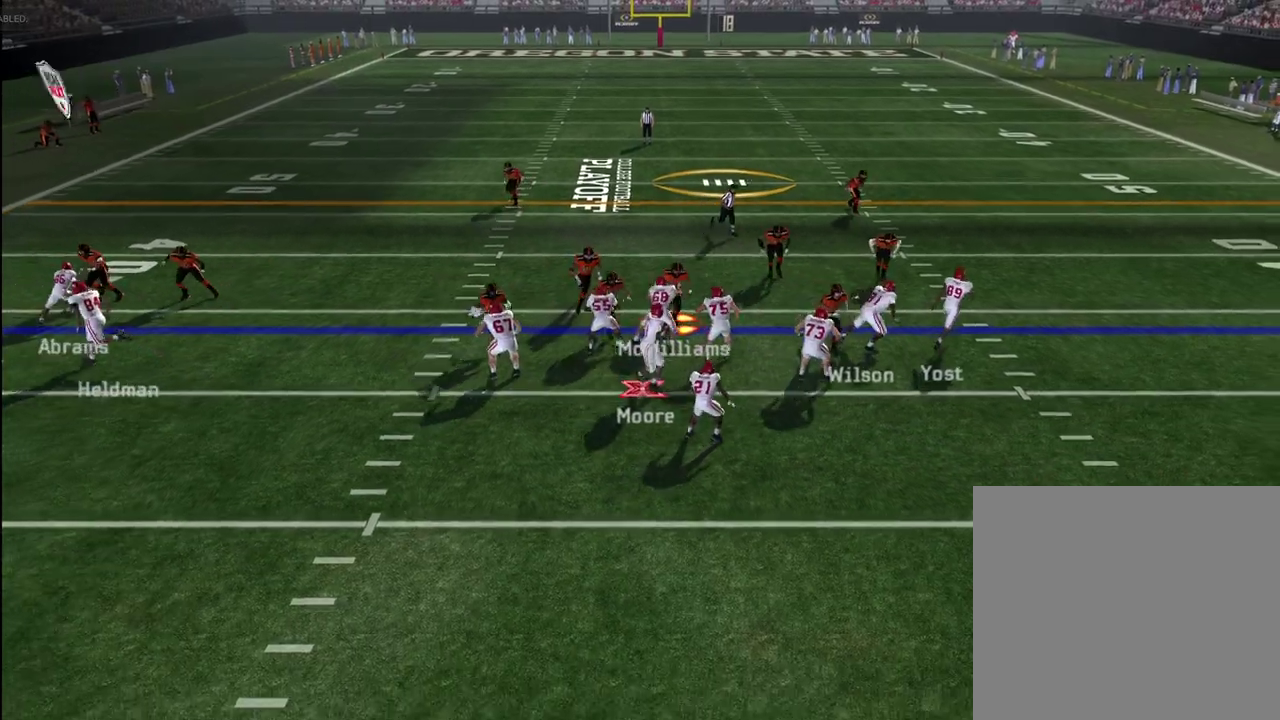
{"dt_ms": 600, "buttons": ["CROSS"], "left_stick": "right", "right_stick": "center", "events": [[233, "left_stick", "down-right"], [350, "left_stick", "right"], [350, "right_stick", "center"], [433, "left_stick", "up-right"], [467, "CROSS", "down"], [483, "left_stick", "right"]]}
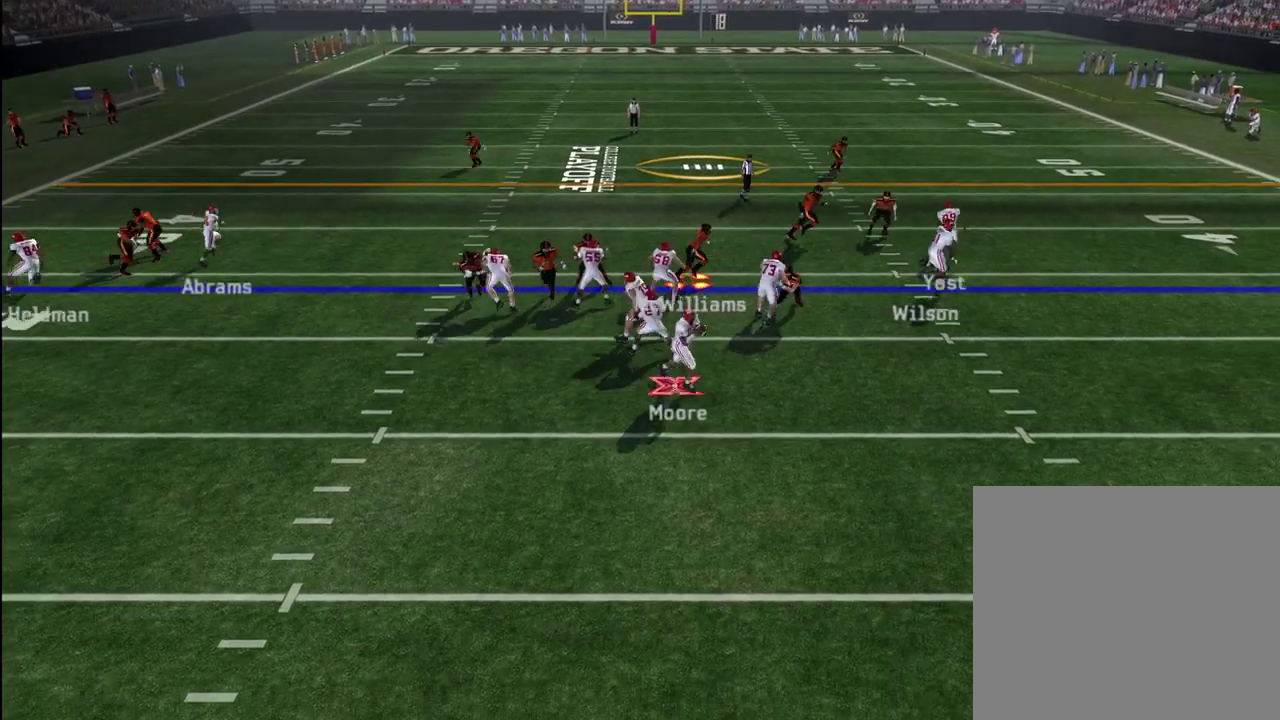
{"dt_ms": 300, "buttons": ["CROSS"], "left_stick": "right", "right_stick": "center", "events": []}
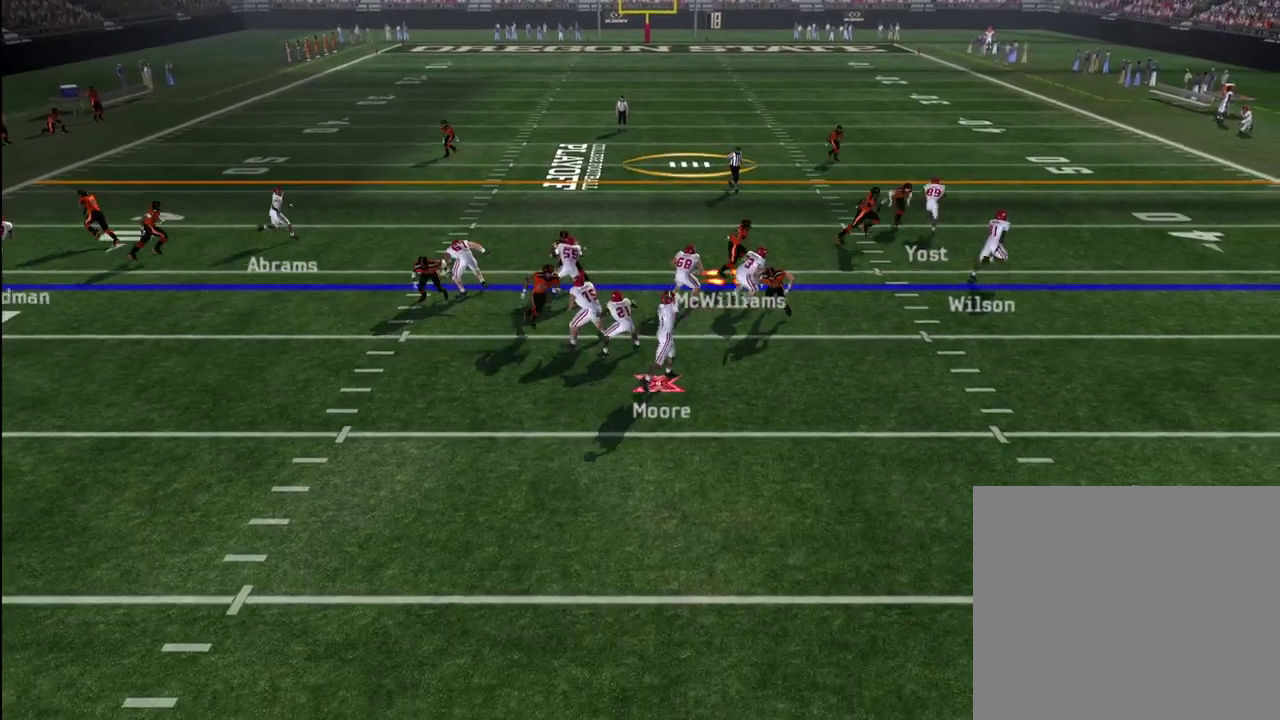
{"dt_ms": 300, "buttons": ["CROSS"], "left_stick": "right", "right_stick": "center", "events": []}
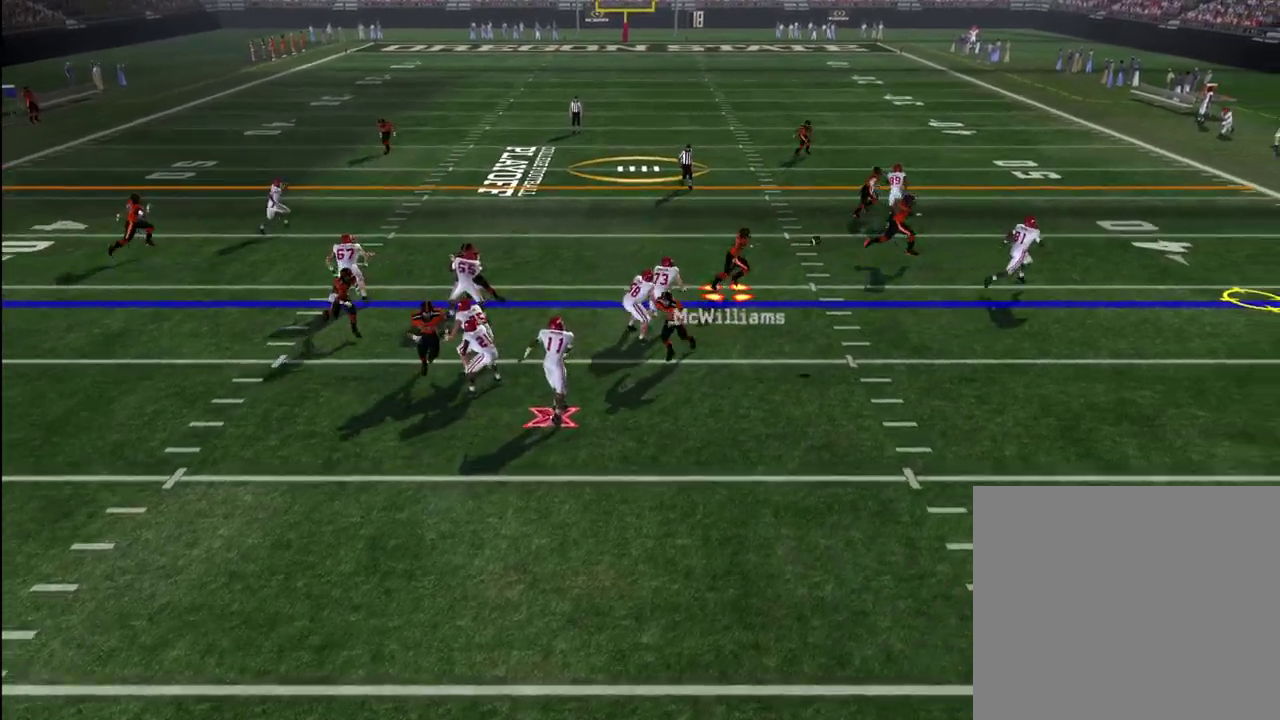
{"dt_ms": 600, "buttons": ["CROSS"], "left_stick": "up-right", "right_stick": "center", "events": [[600, "left_stick", "up-right"]]}
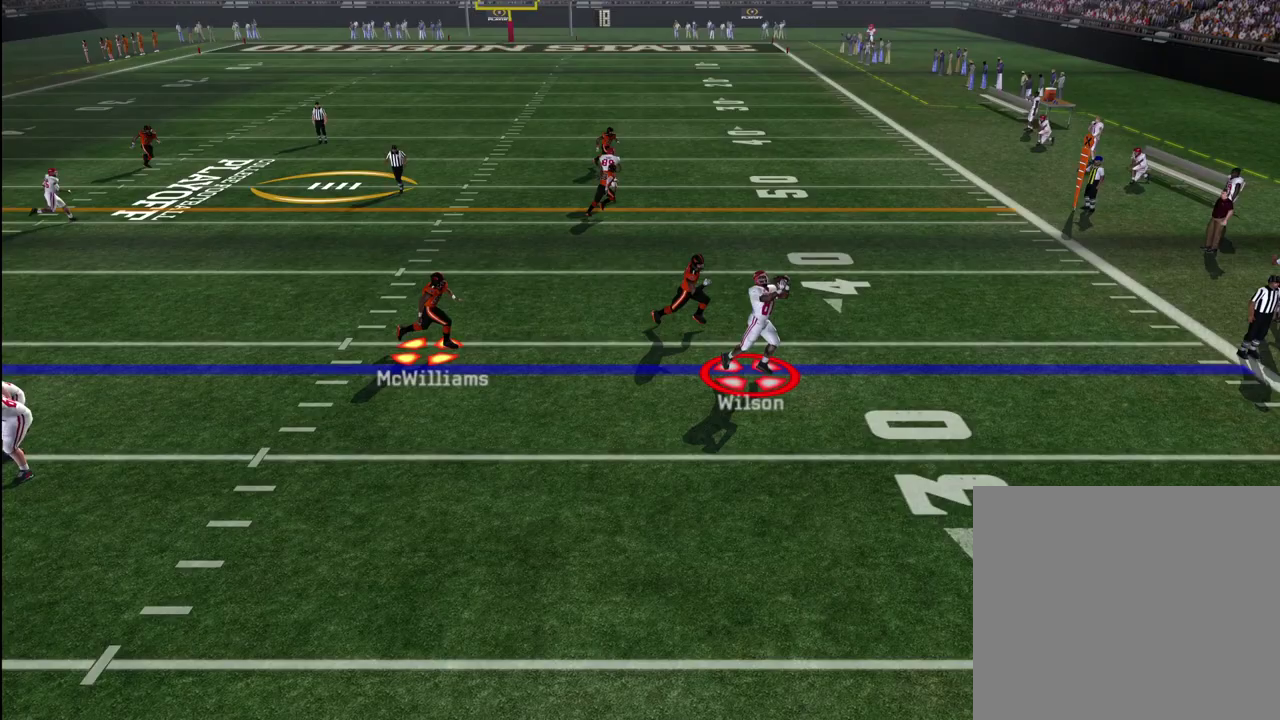
{"dt_ms": 600, "buttons": ["CROSS"], "left_stick": "up-right", "right_stick": "center", "events": []}
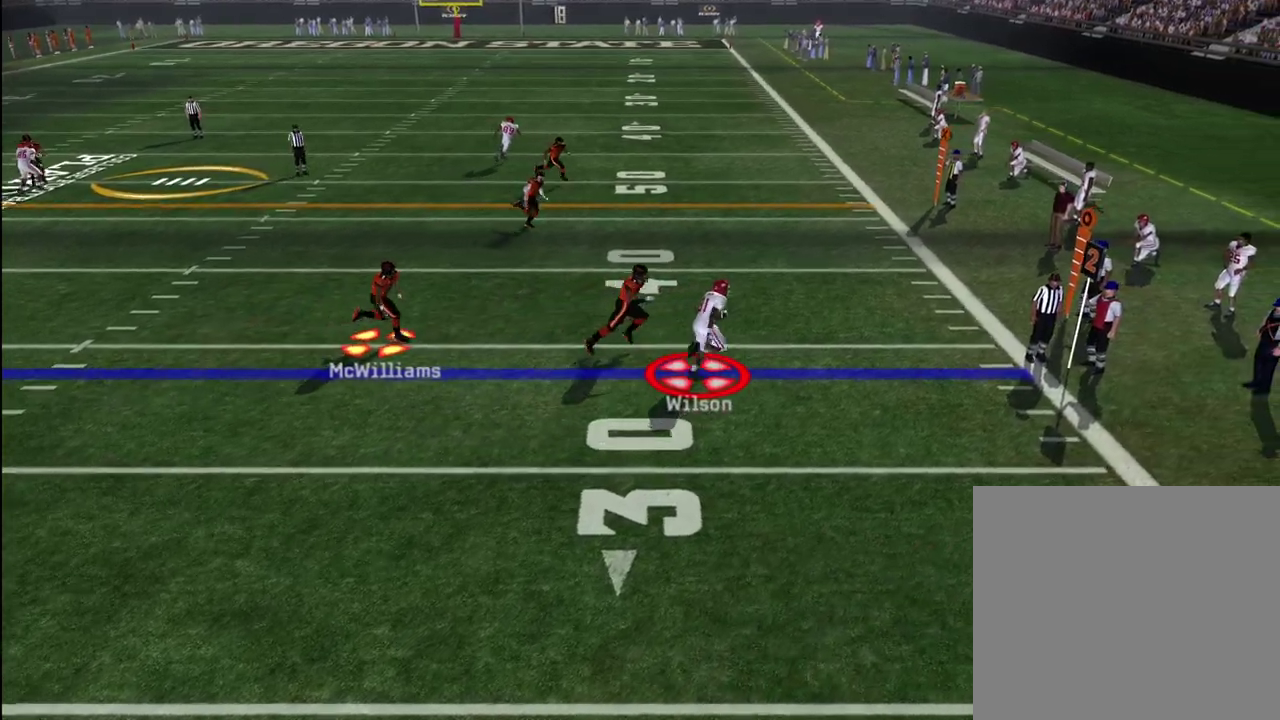
{"dt_ms": 700, "buttons": ["CROSS"], "left_stick": "up-right", "right_stick": "center", "events": []}
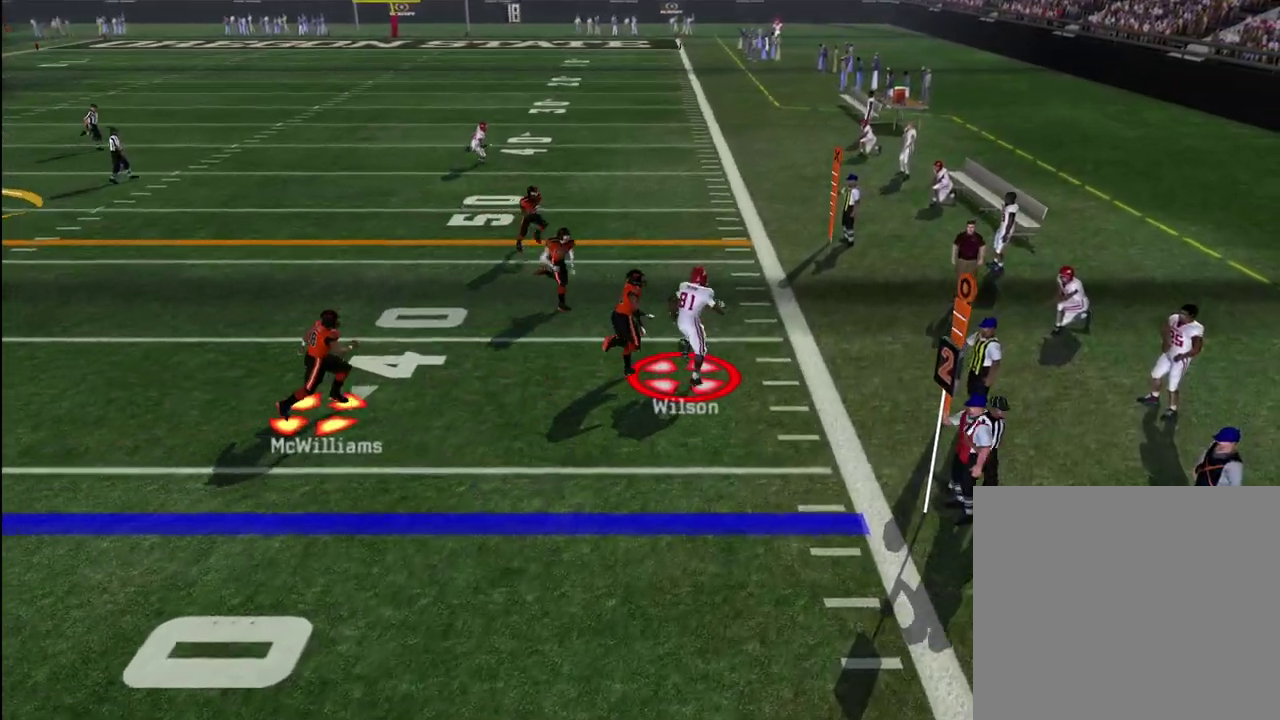
{"dt_ms": 300, "buttons": ["CROSS"], "left_stick": "up-right", "right_stick": "center", "events": []}
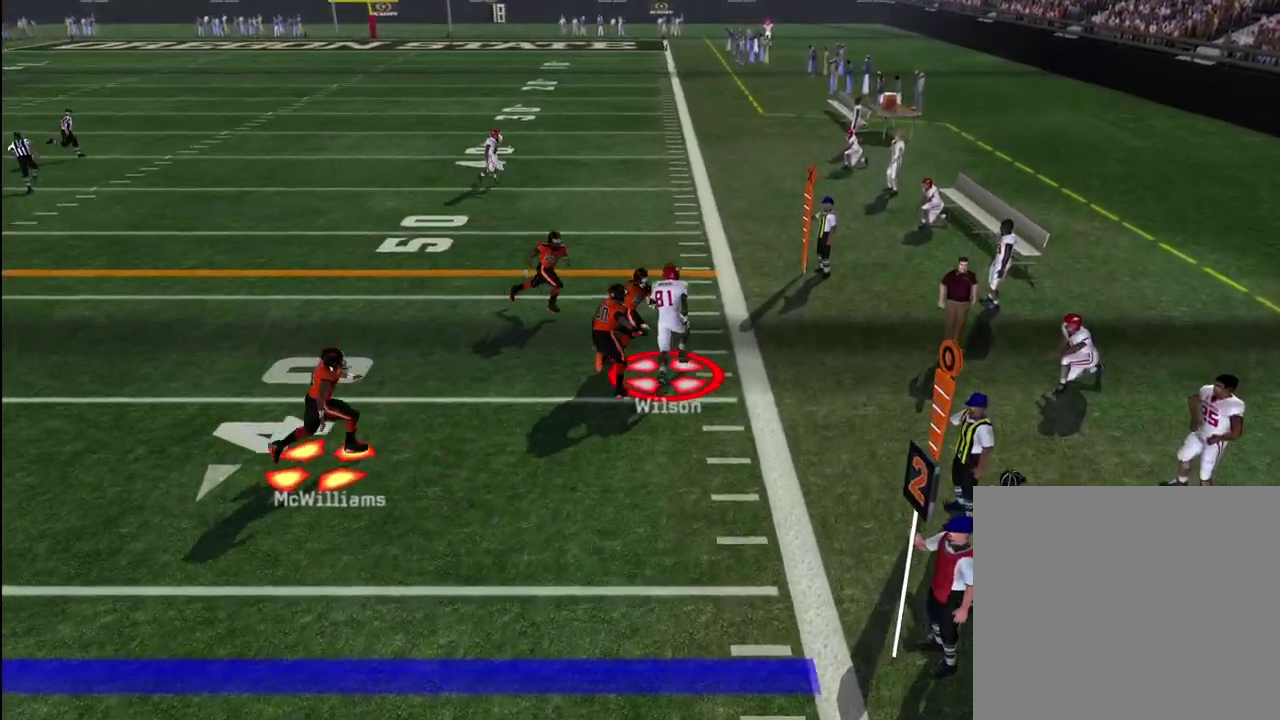
{"dt_ms": 300, "buttons": ["CROSS"], "left_stick": "up-right", "right_stick": "center", "events": []}
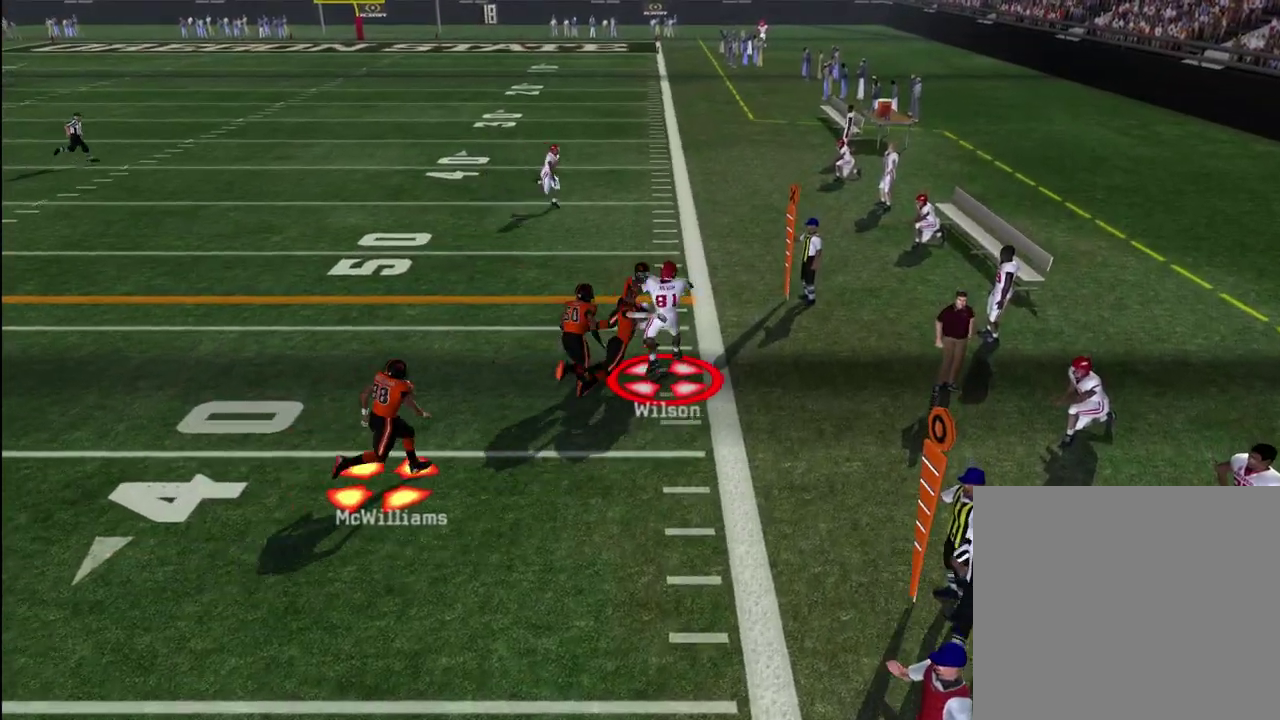
{"dt_ms": 600, "buttons": [], "left_stick": "up-right", "right_stick": "center", "events": [[517, "CROSS", "up"]]}